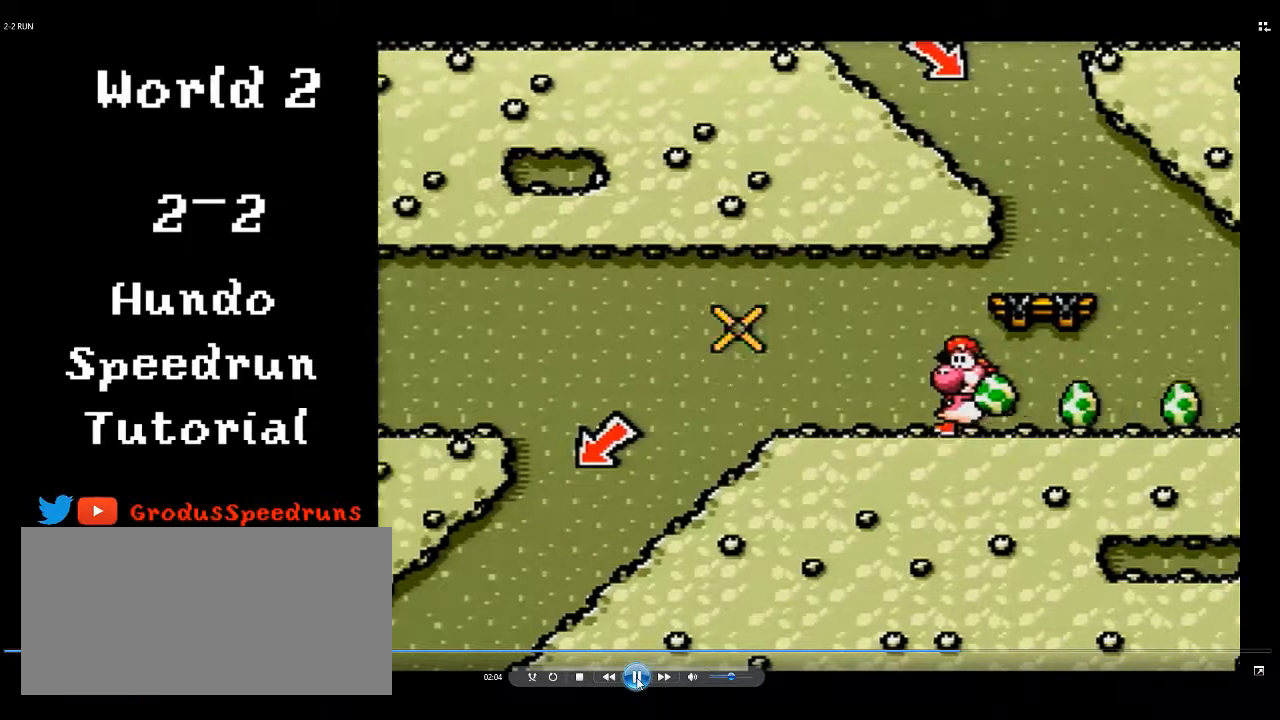
Gameplay with a controller (Nintendo layout); each line is a JSON object with the inputs held at the frame after it. "events" lists button and stick changes between this image and that frame as [ms after this image, input, new state], when the widget could be followed in between. Not read: L3 R3.
{"buttons": ["DPAD_LEFT"], "events": [[117, "A", "up"], [183, "B", "down"], [317, "B", "up"]]}
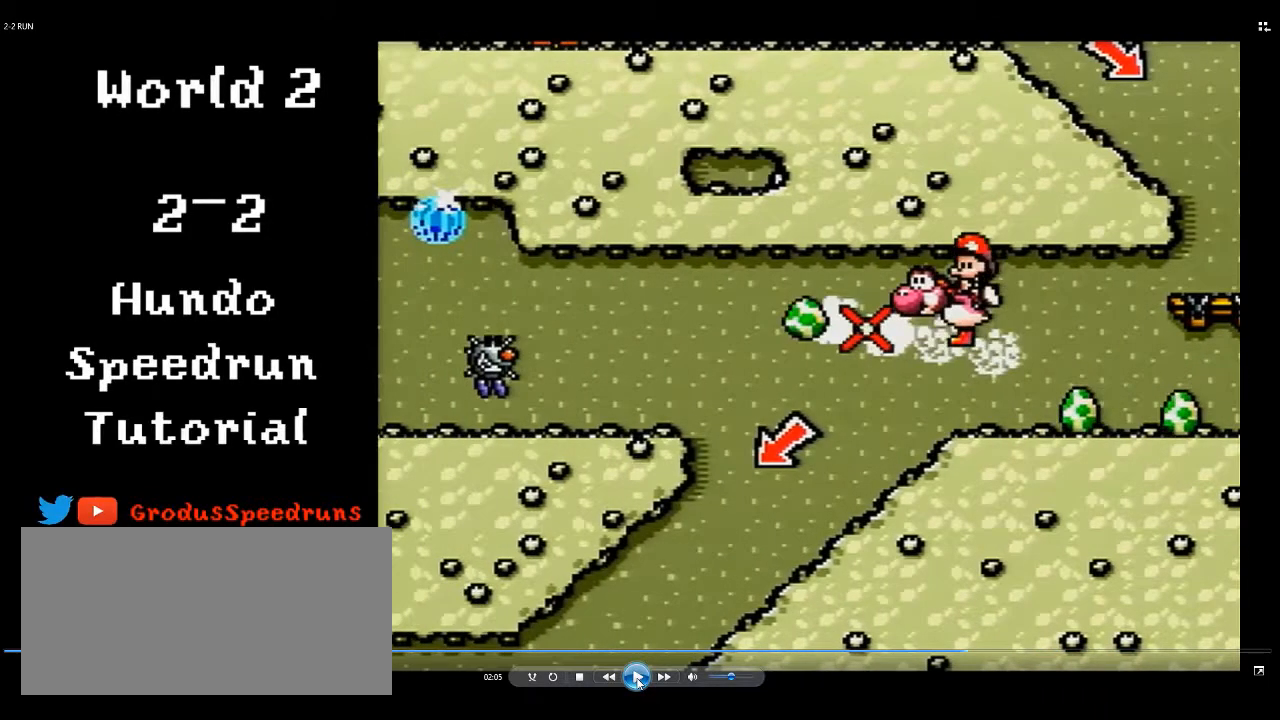
{"buttons": ["DPAD_LEFT"], "events": []}
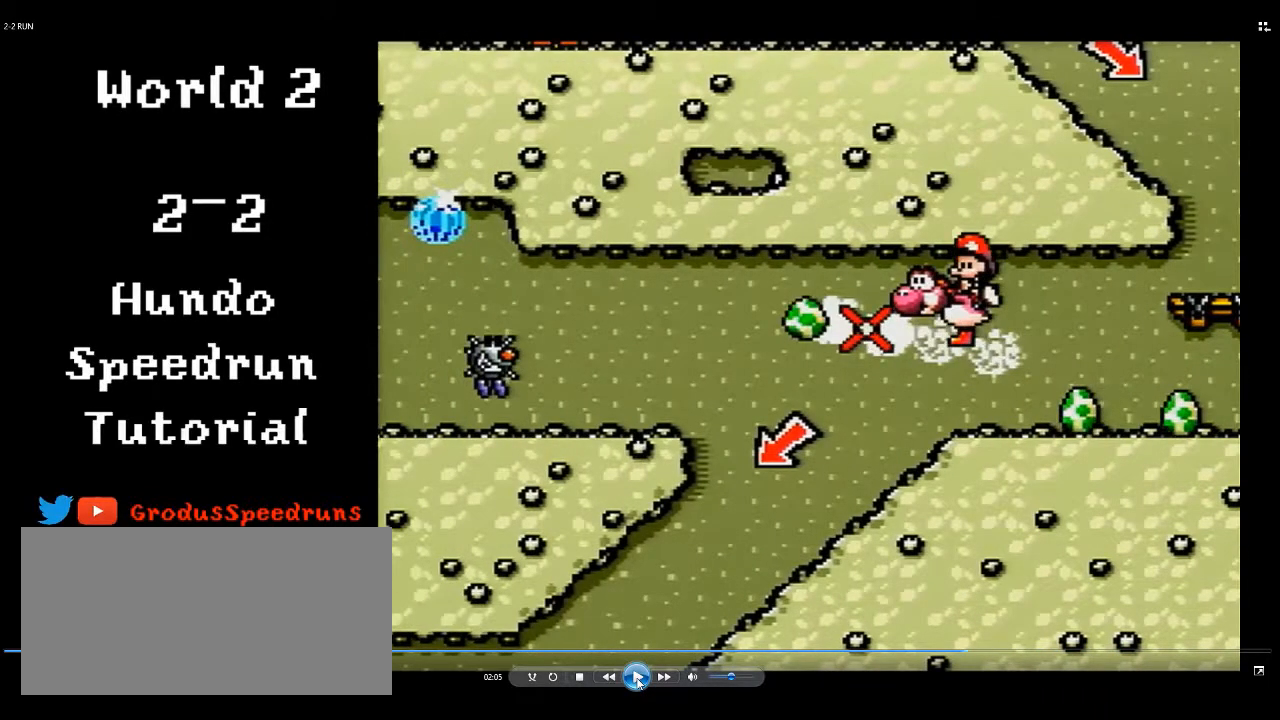
{"buttons": ["DPAD_LEFT"], "events": []}
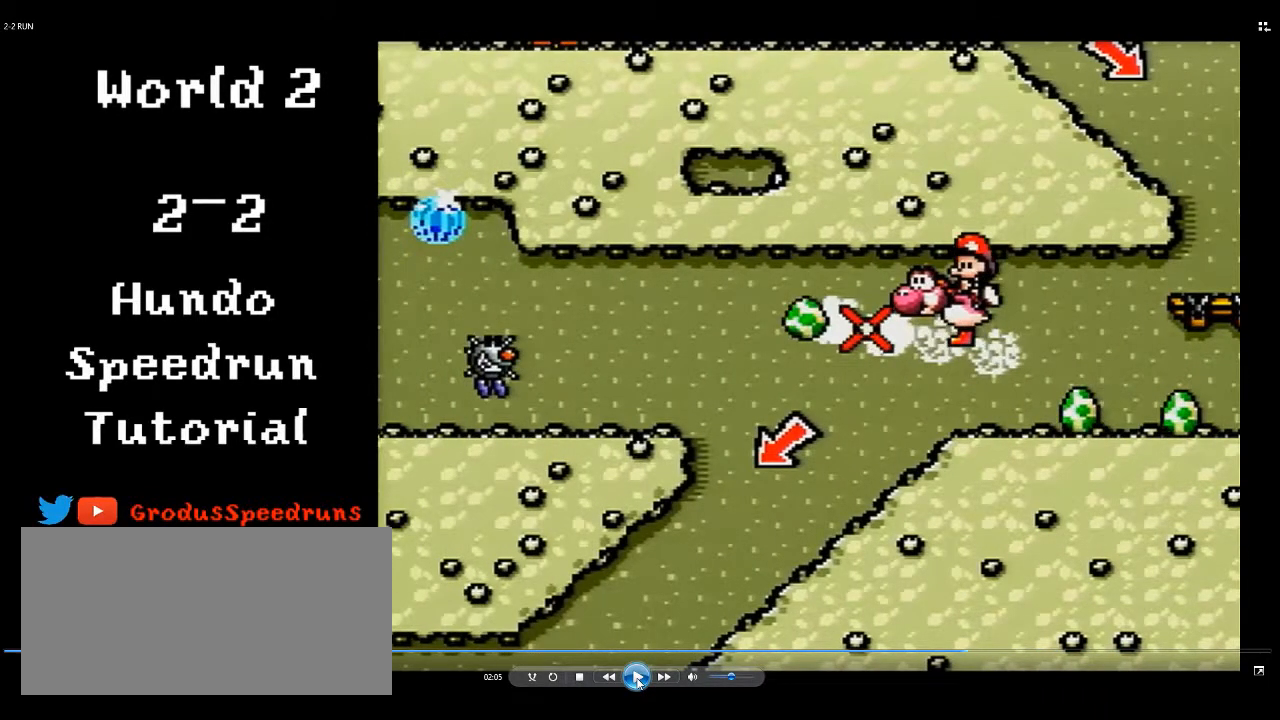
{"buttons": ["DPAD_LEFT"], "events": []}
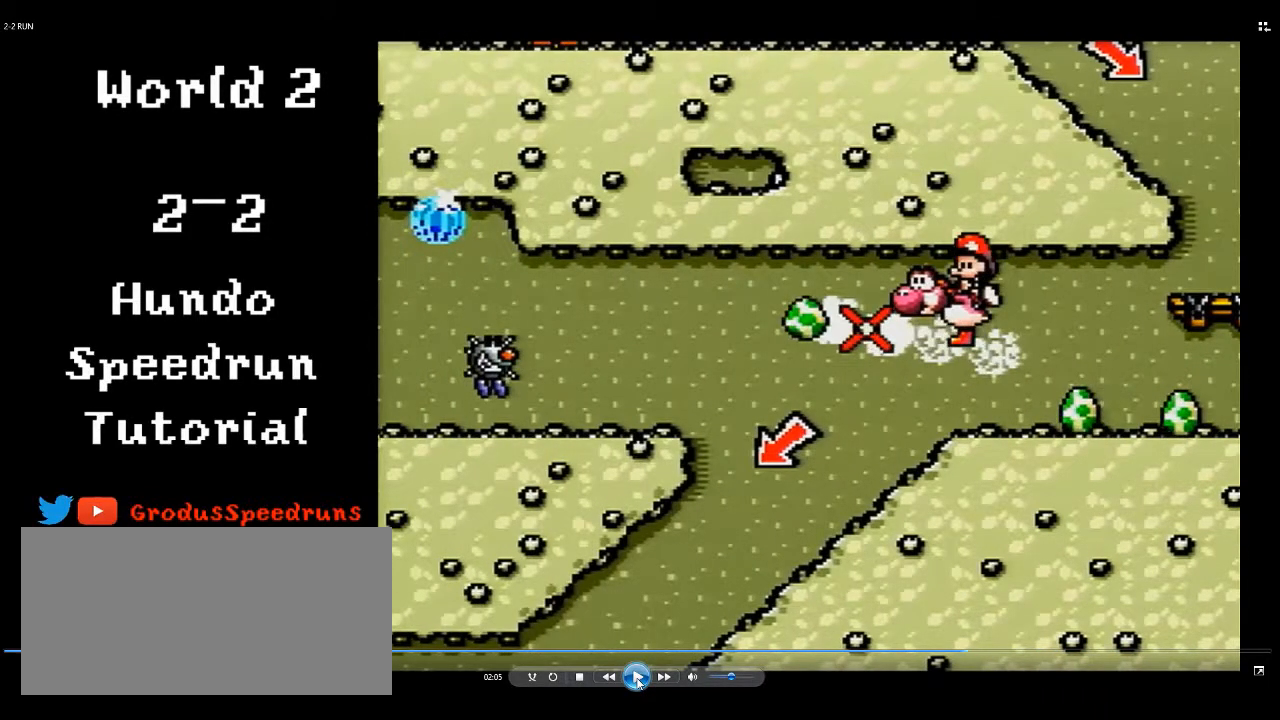
{"buttons": ["DPAD_LEFT"], "events": []}
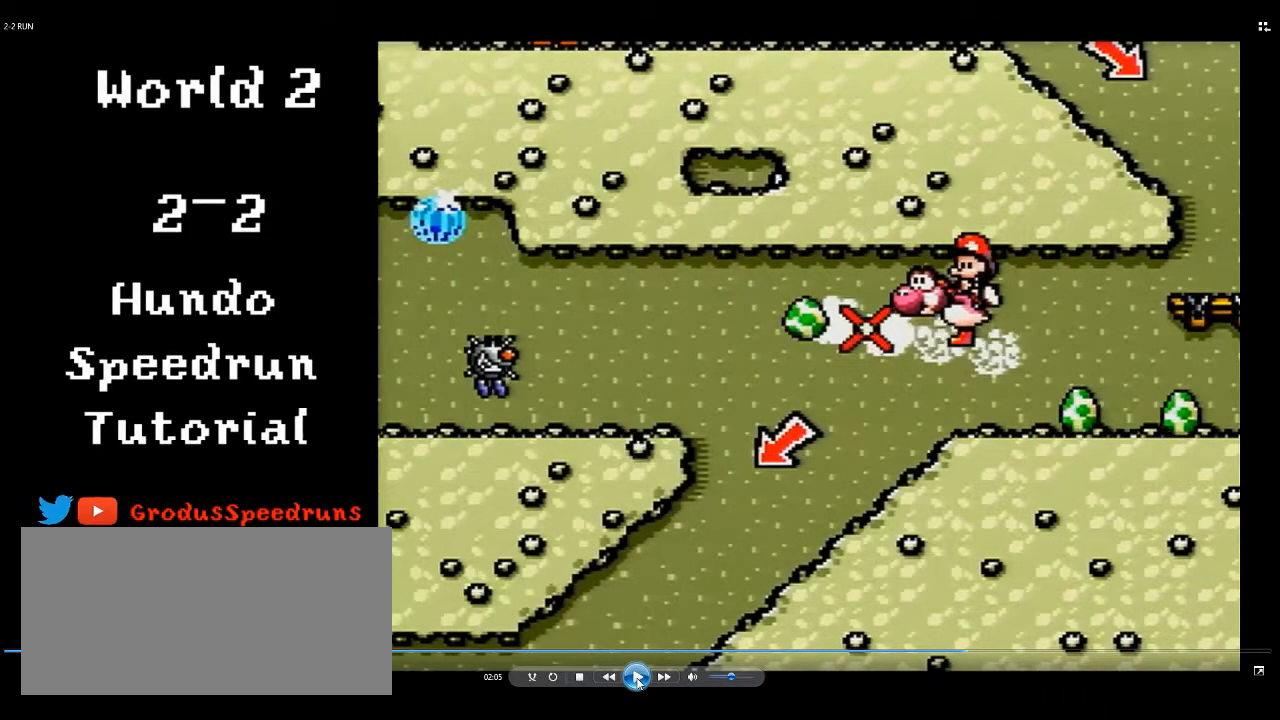
{"buttons": ["DPAD_LEFT"], "events": []}
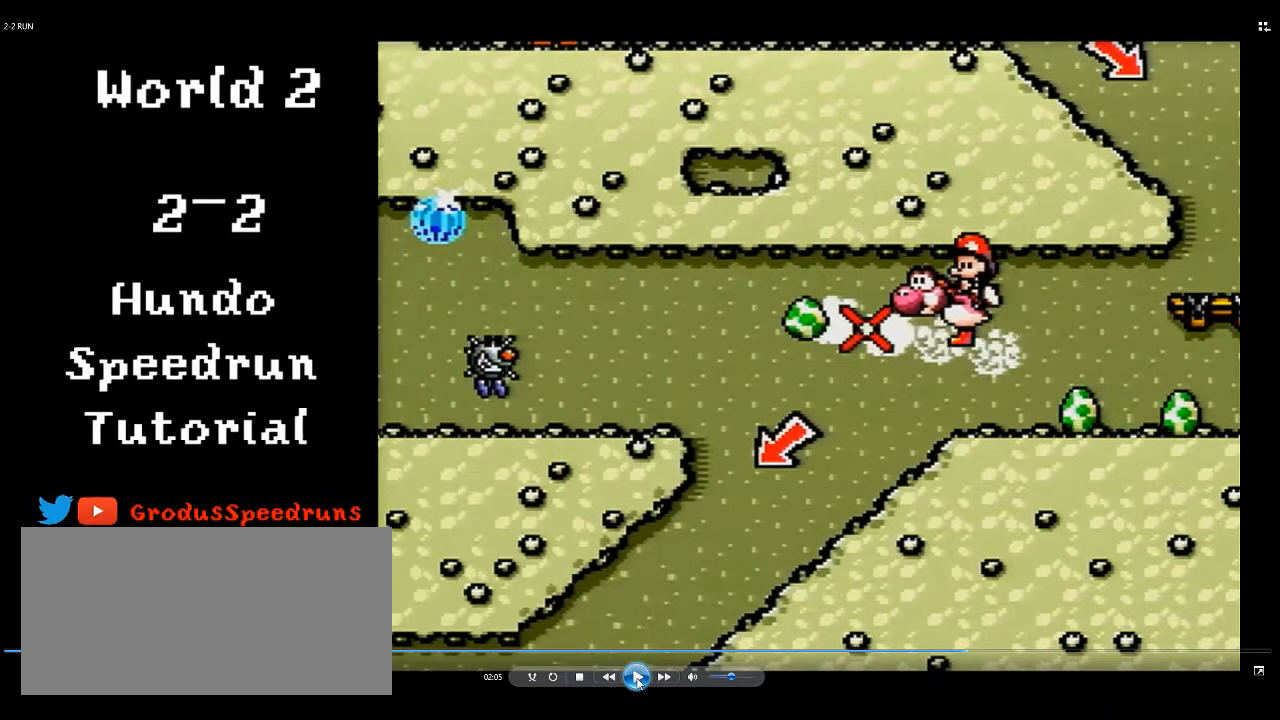
{"buttons": ["DPAD_LEFT"], "events": []}
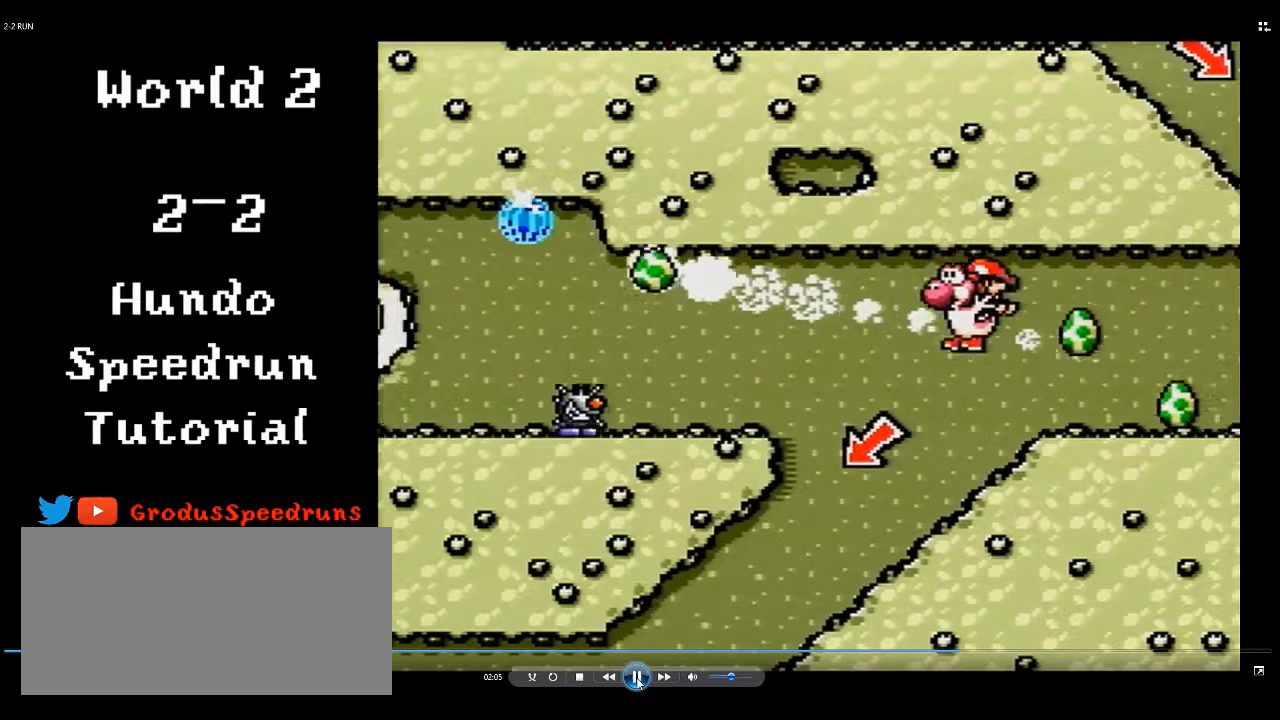
{"buttons": ["DPAD_LEFT"], "events": []}
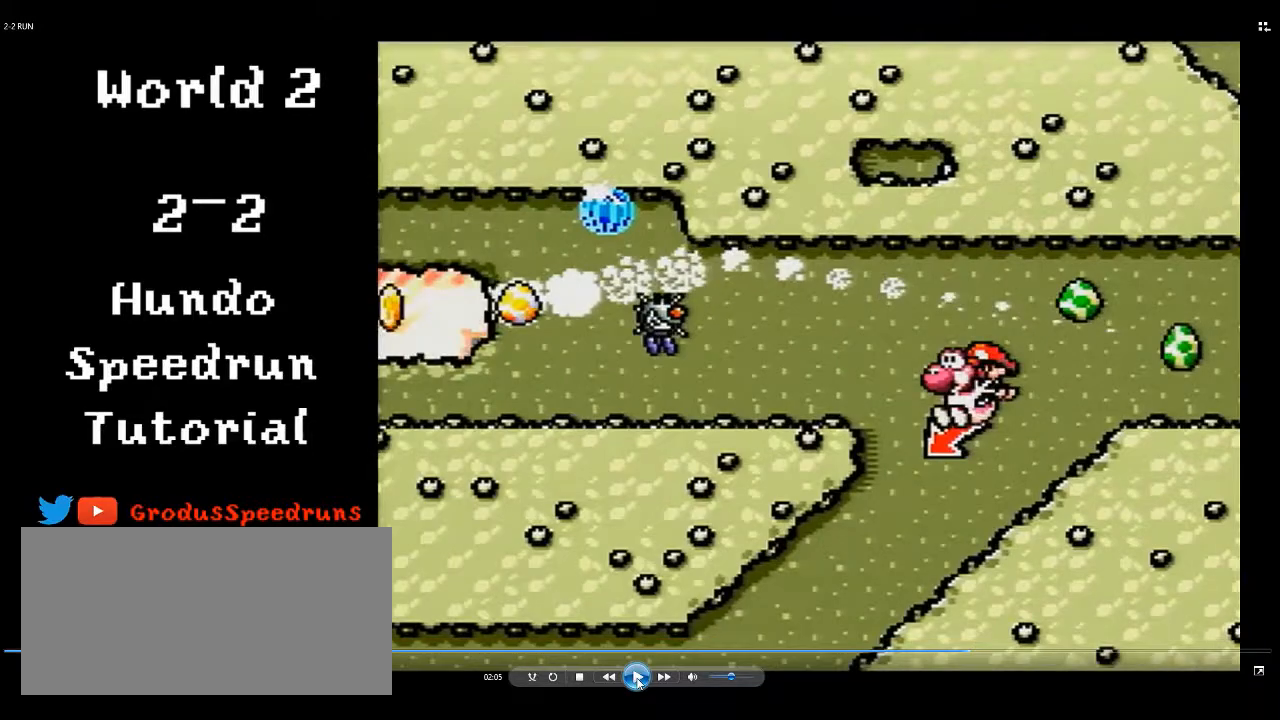
{"buttons": ["DPAD_LEFT"], "events": []}
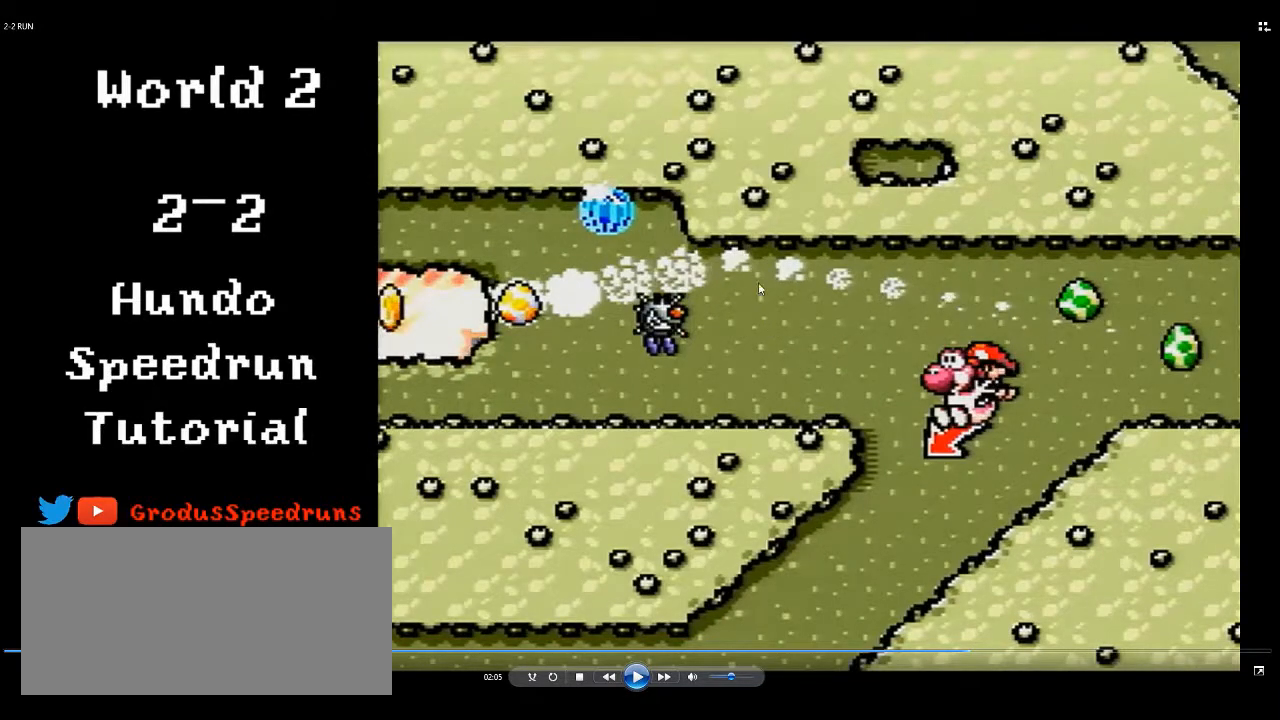
{"buttons": ["DPAD_LEFT"], "events": []}
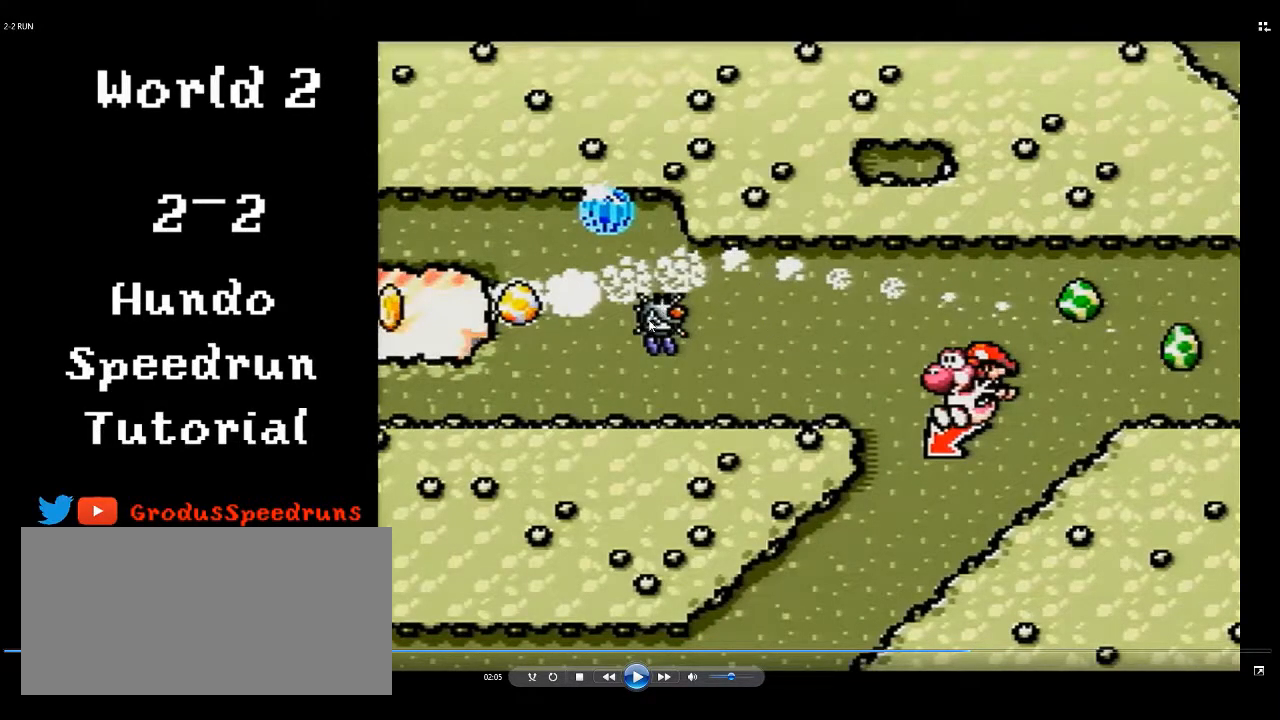
{"buttons": ["DPAD_LEFT"], "events": []}
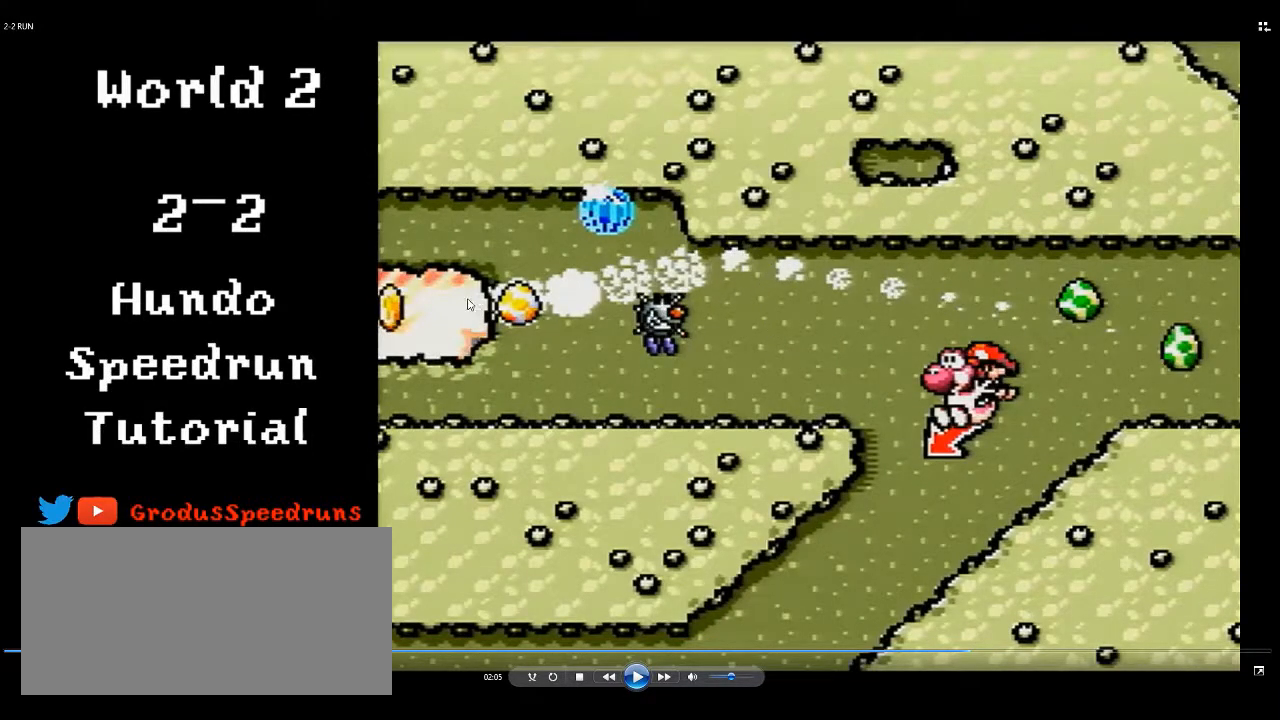
{"buttons": ["DPAD_LEFT"], "events": []}
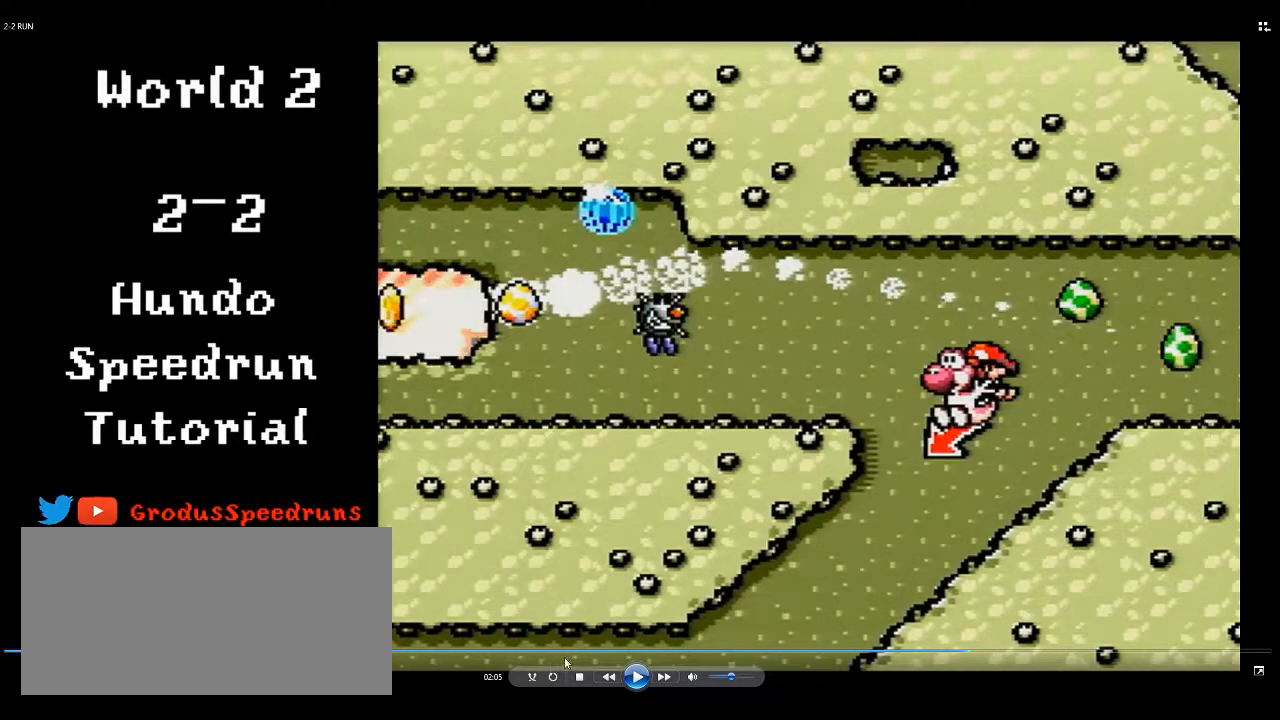
{"buttons": ["DPAD_LEFT"], "events": []}
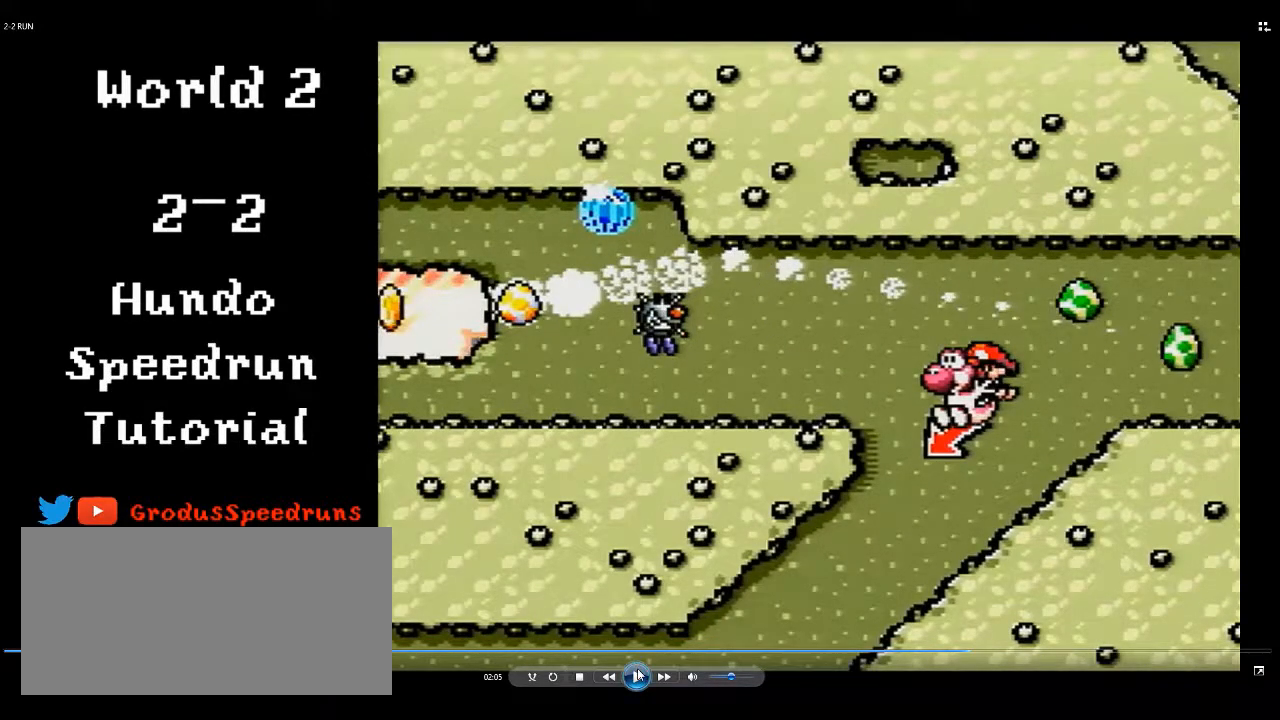
{"buttons": ["DPAD_LEFT"], "events": []}
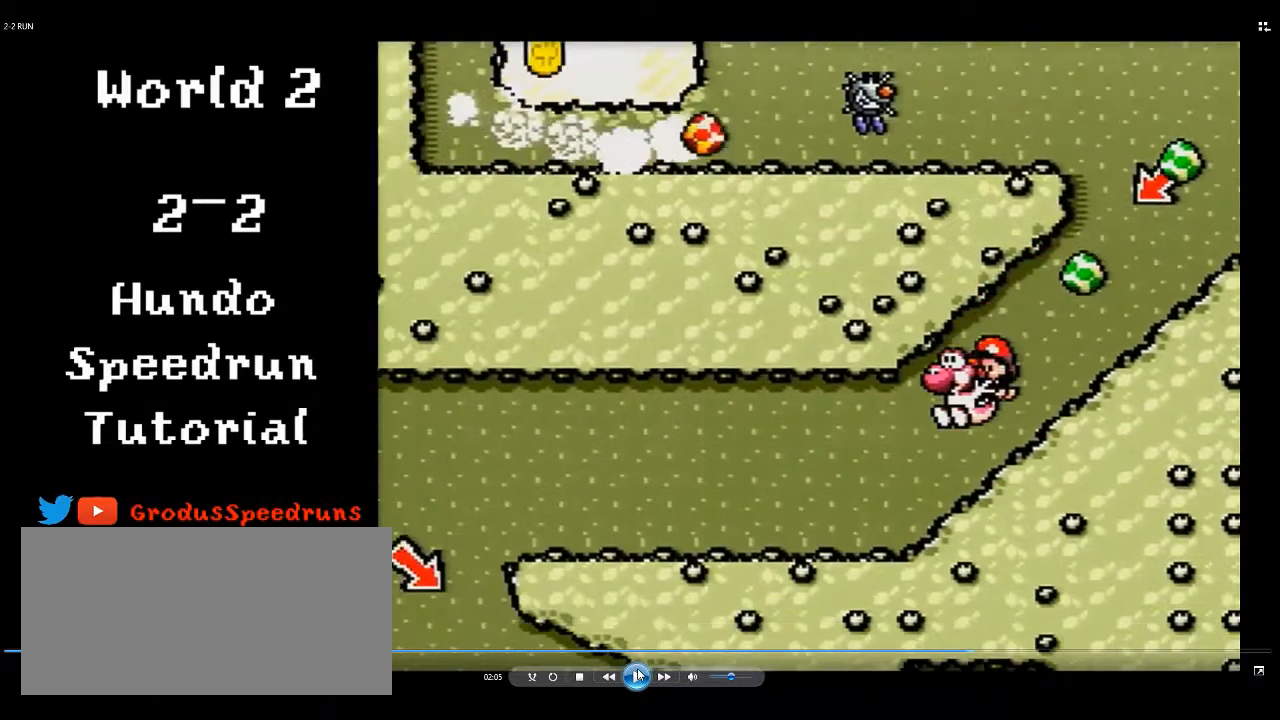
{"buttons": ["DPAD_LEFT"], "events": []}
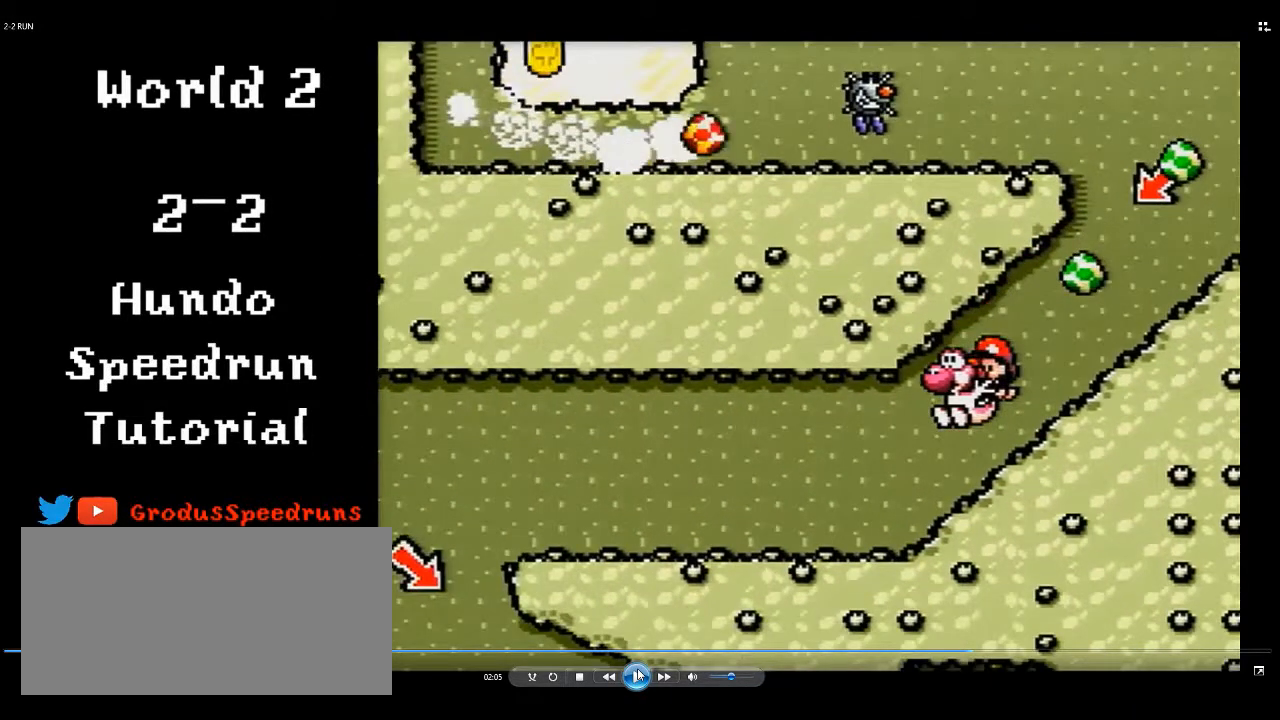
{"buttons": ["DPAD_LEFT"], "events": []}
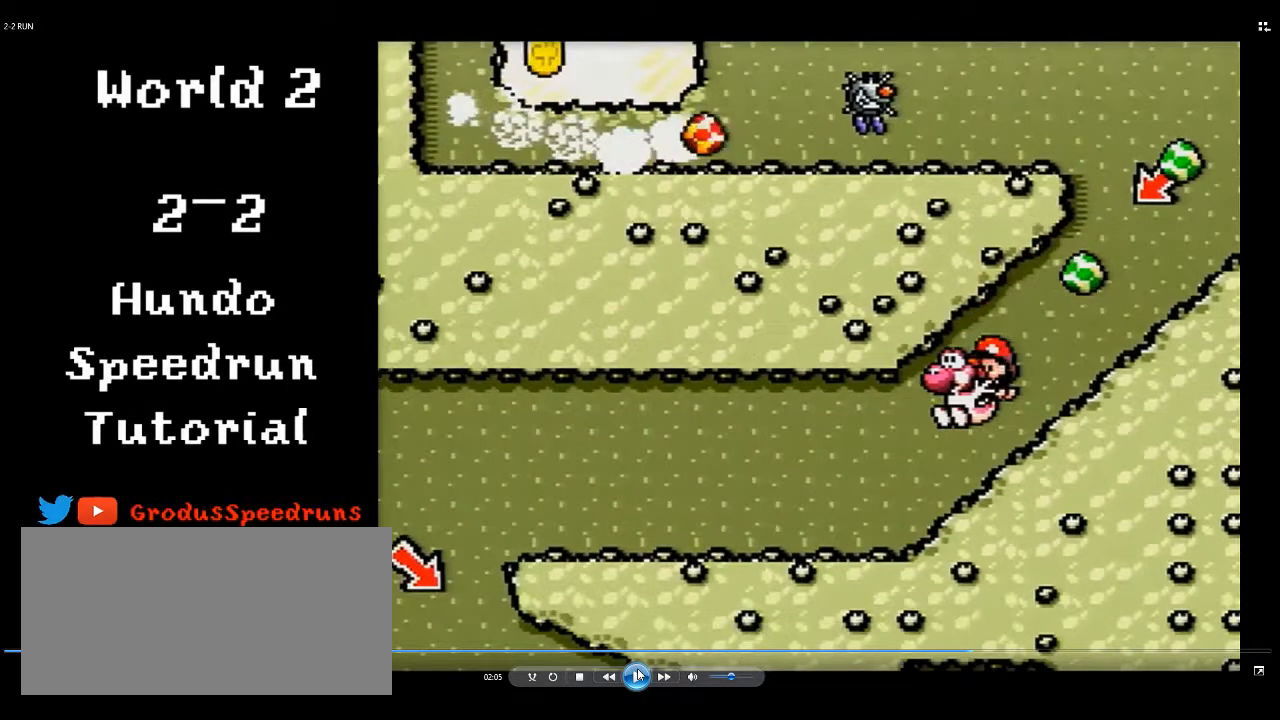
{"buttons": ["DPAD_LEFT"], "events": []}
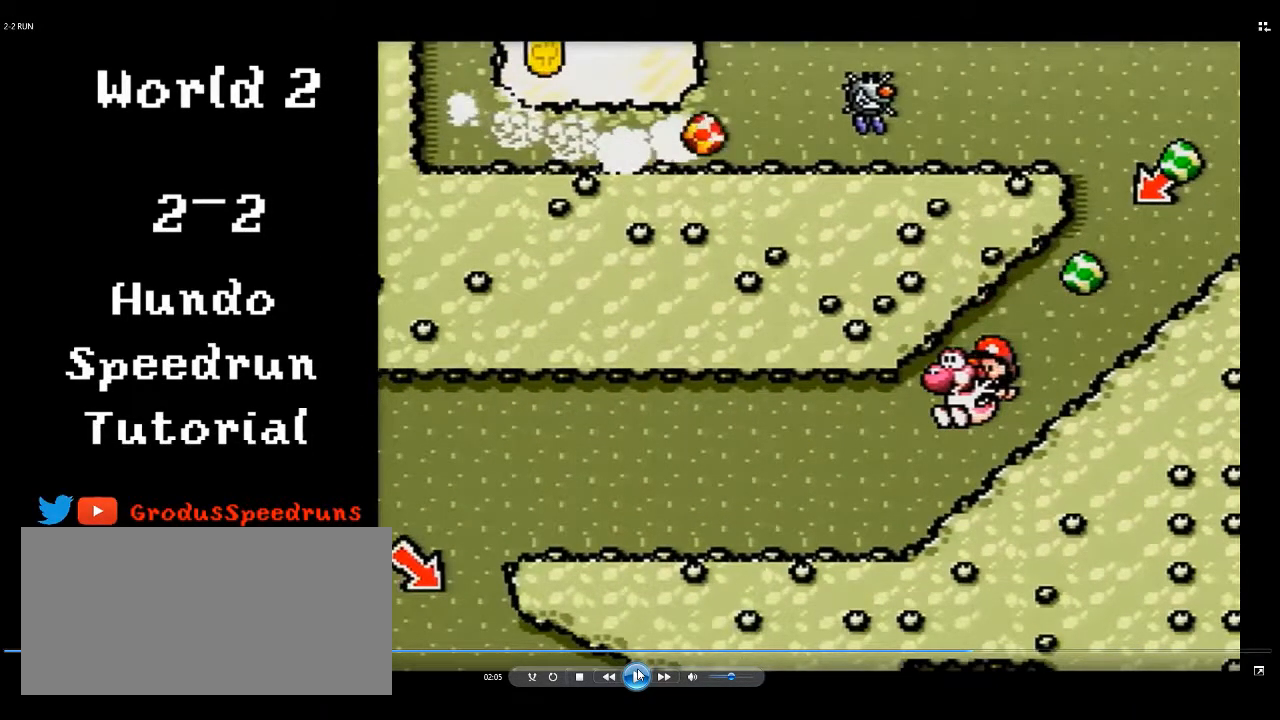
{"buttons": ["DPAD_LEFT"], "events": []}
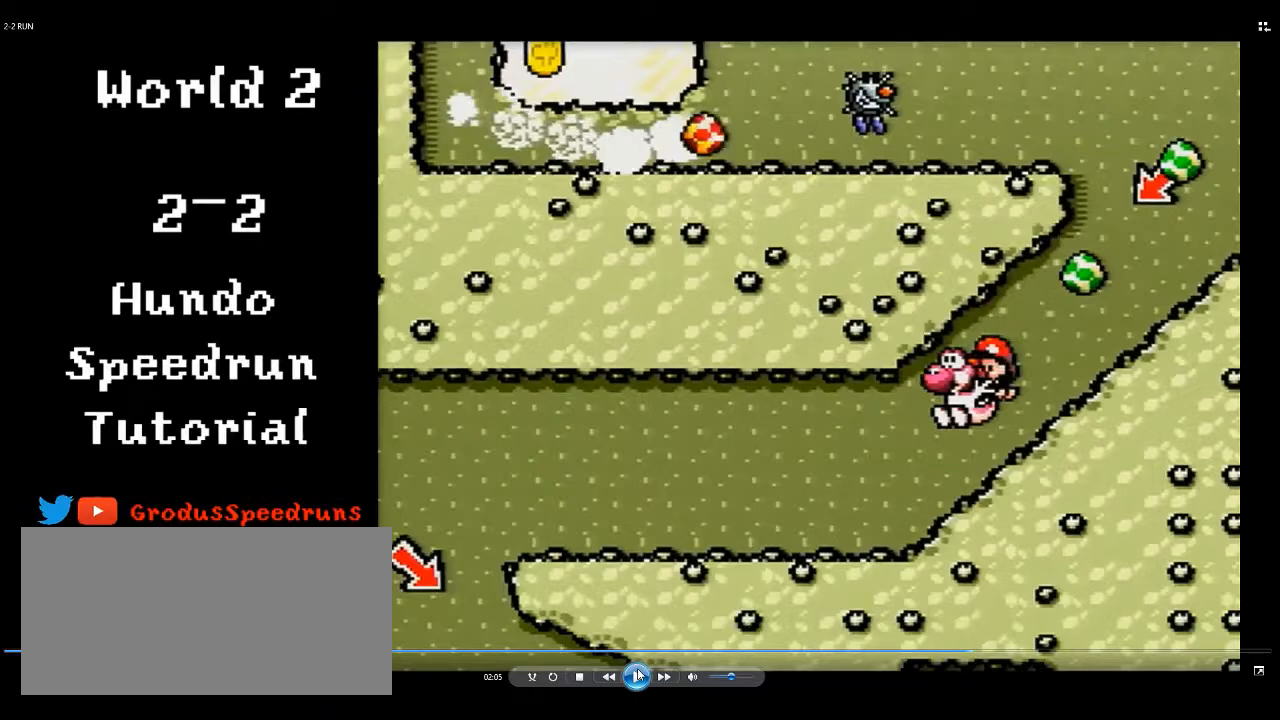
{"buttons": ["DPAD_LEFT"], "events": []}
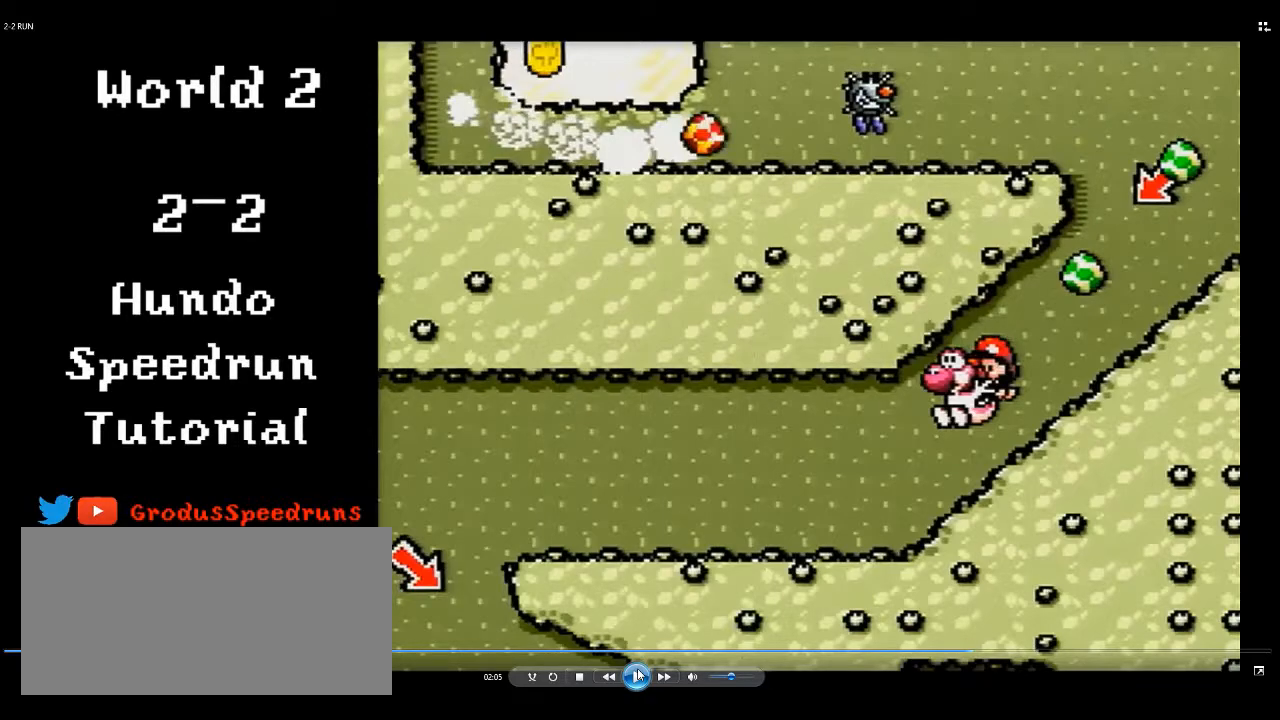
{"buttons": ["DPAD_LEFT"], "events": []}
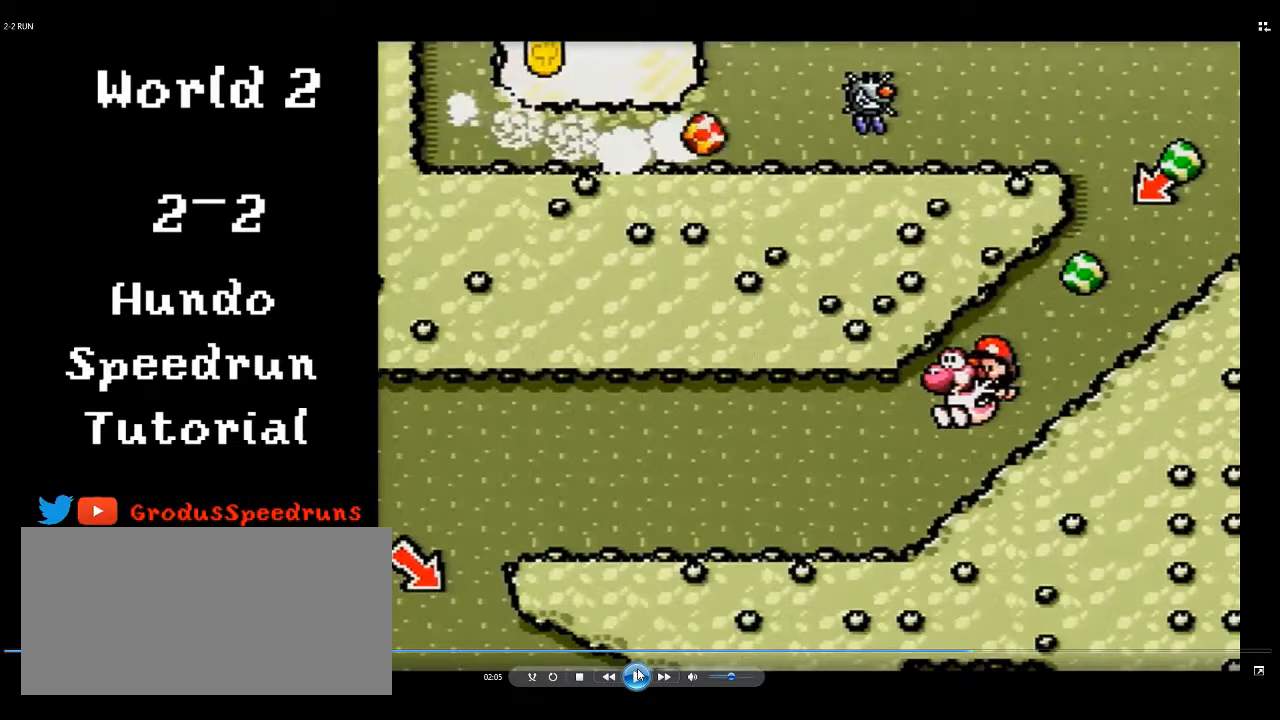
{"buttons": ["DPAD_LEFT"], "events": []}
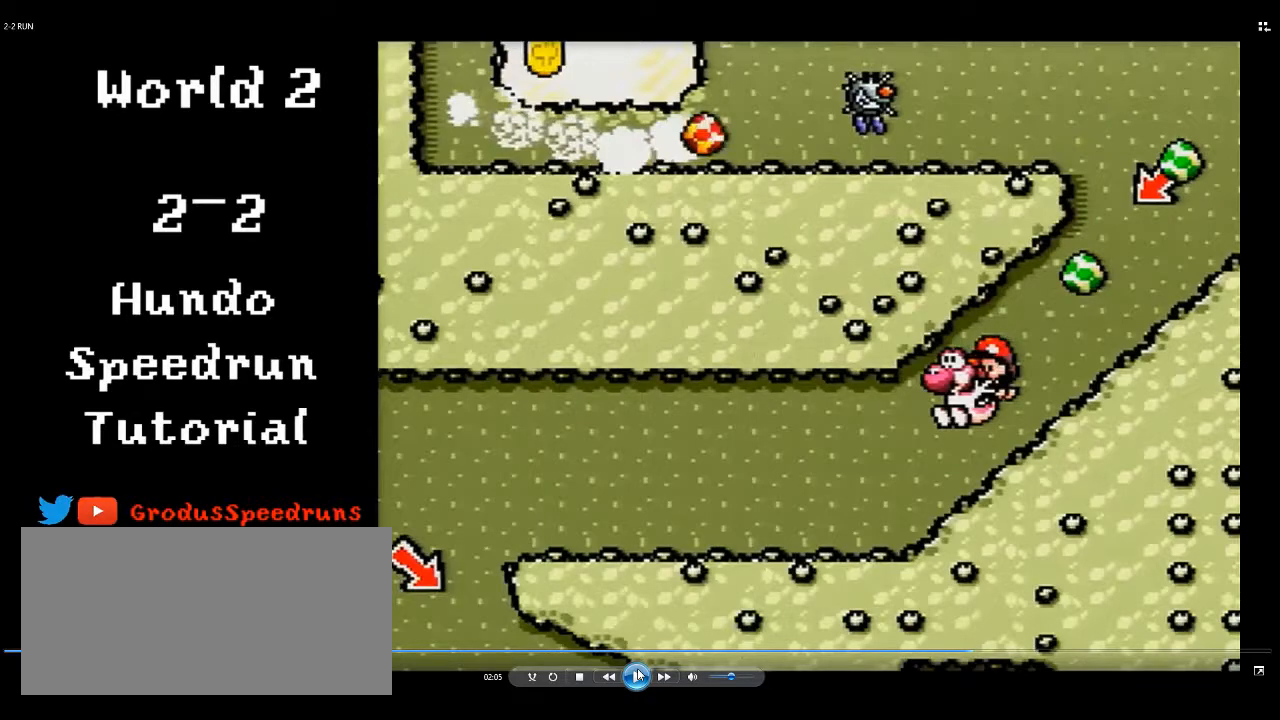
{"buttons": ["DPAD_LEFT"], "events": []}
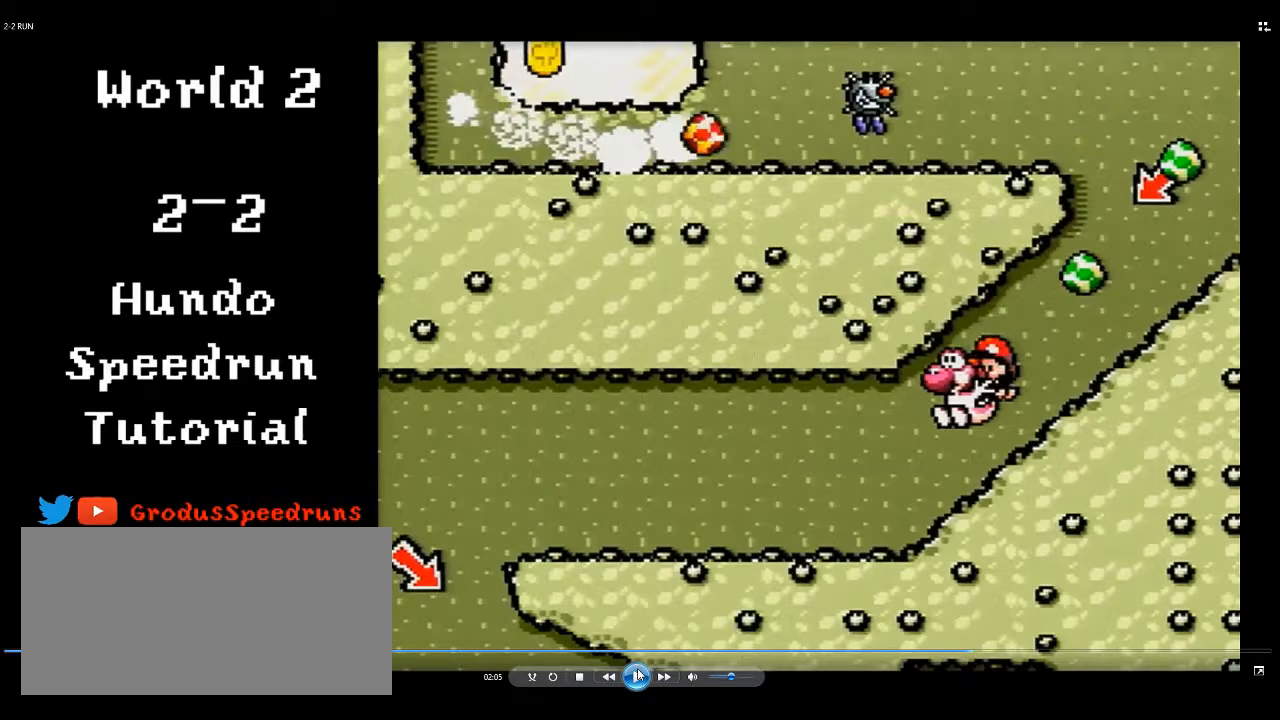
{"buttons": ["DPAD_LEFT"], "events": []}
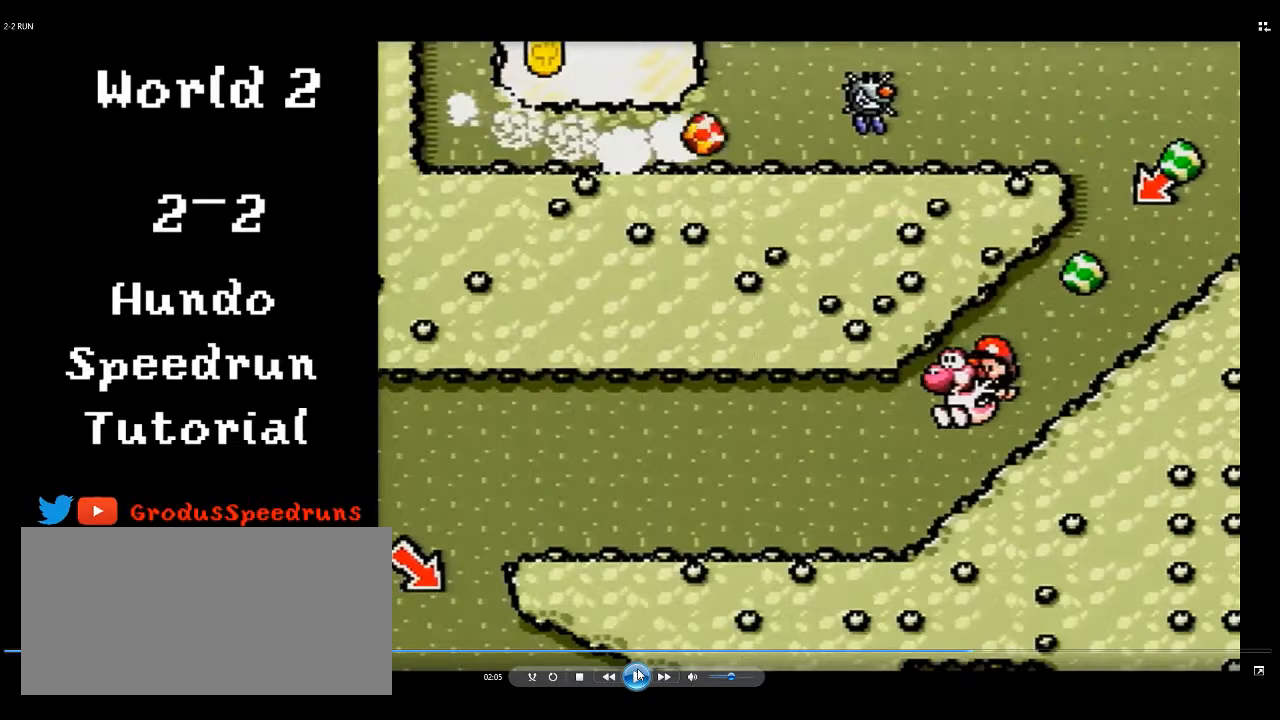
{"buttons": ["DPAD_LEFT"], "events": []}
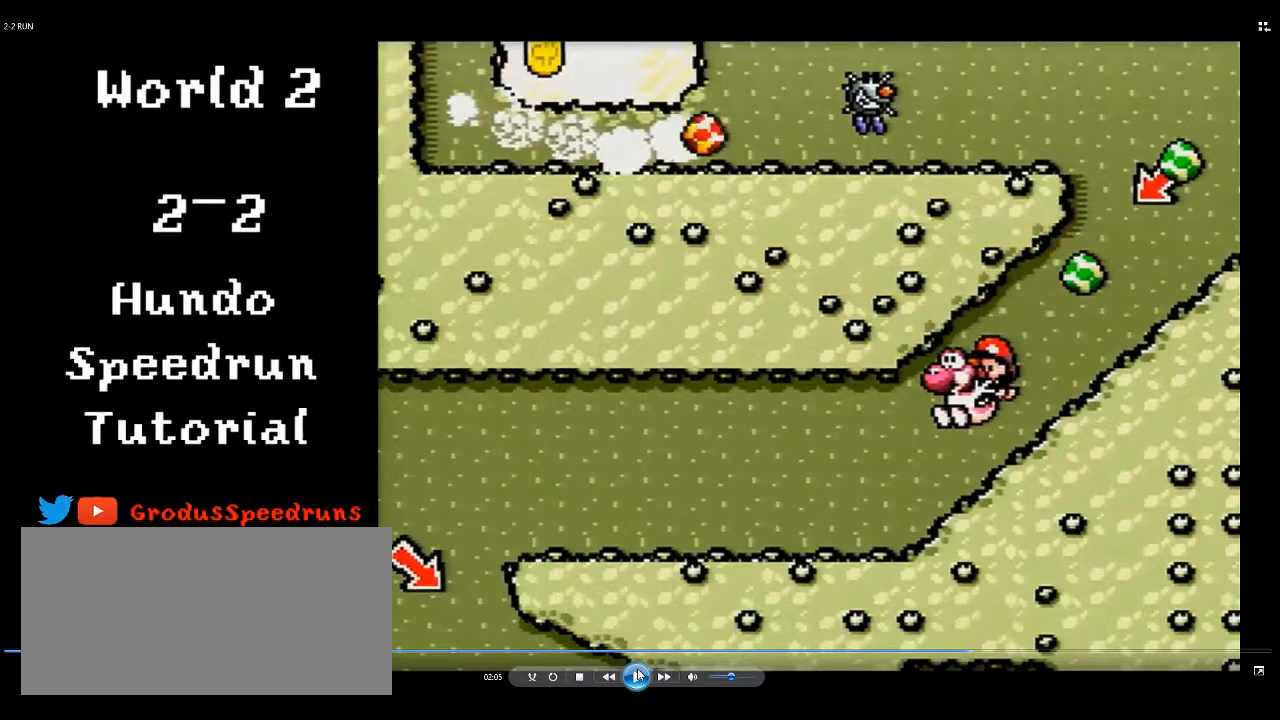
{"buttons": ["DPAD_LEFT"], "events": []}
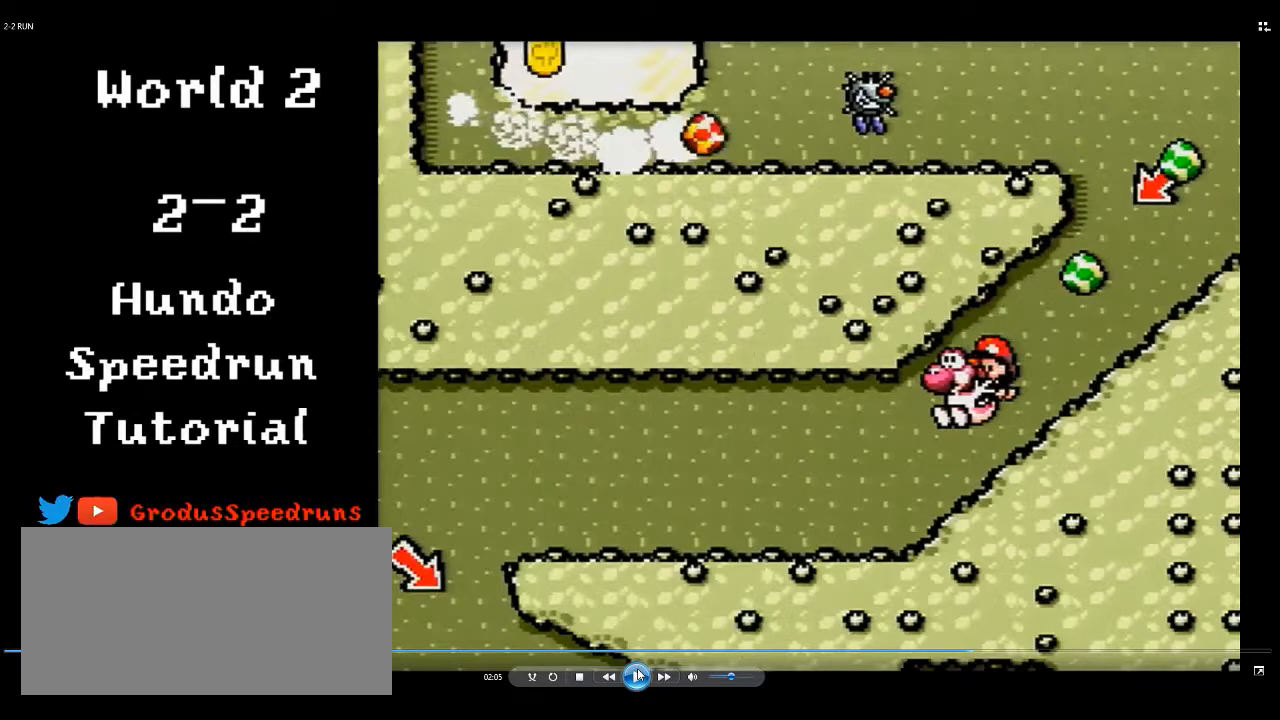
{"buttons": ["DPAD_LEFT"], "events": []}
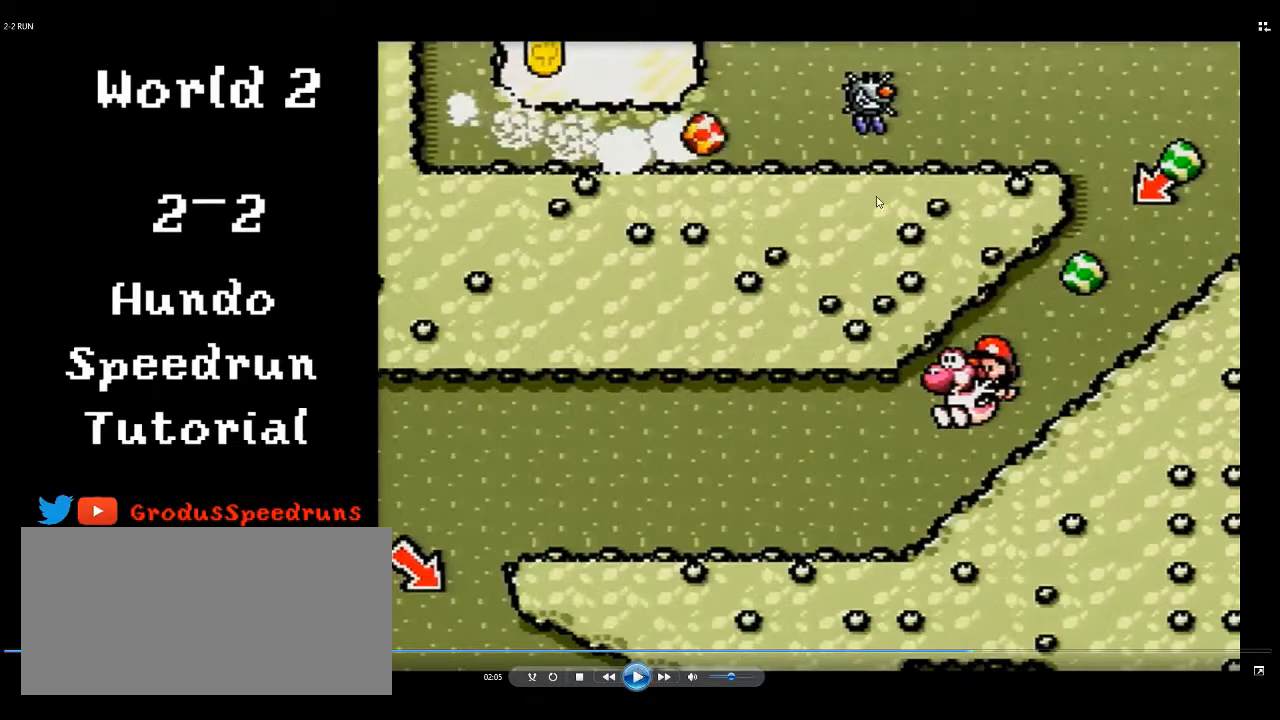
{"buttons": ["DPAD_LEFT"], "events": []}
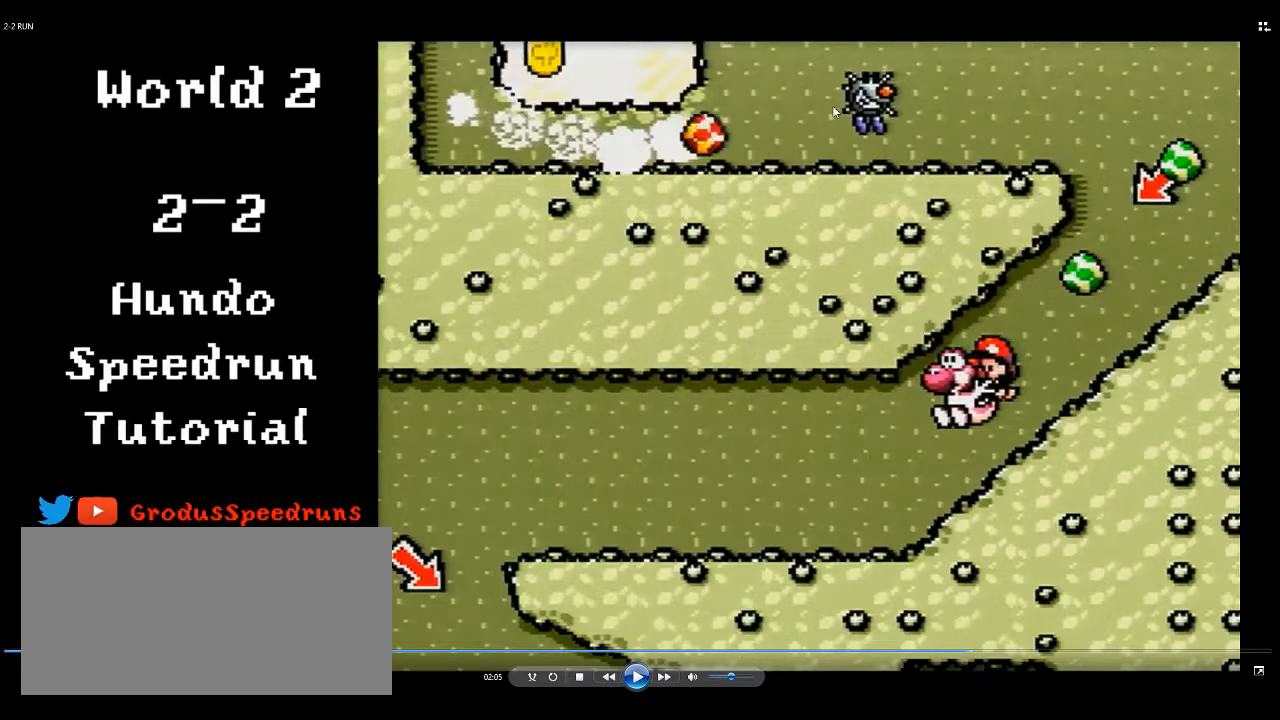
{"buttons": ["DPAD_LEFT"], "events": []}
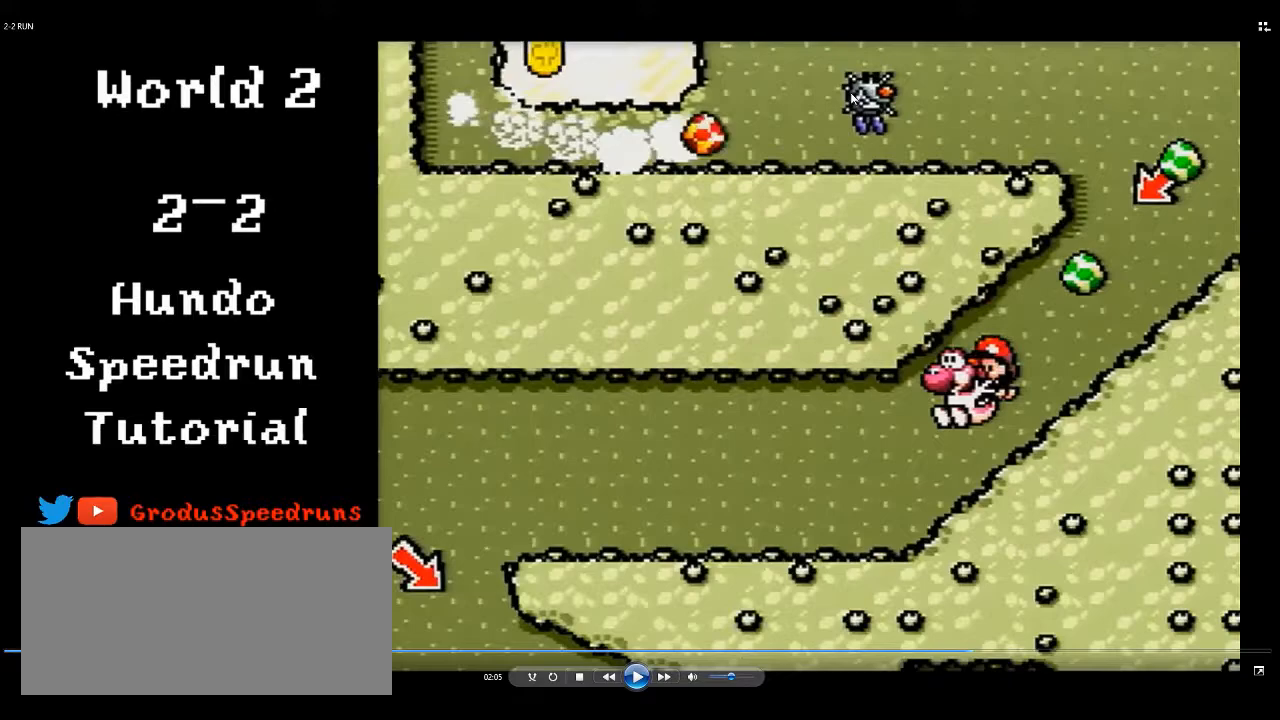
{"buttons": ["DPAD_LEFT"], "events": []}